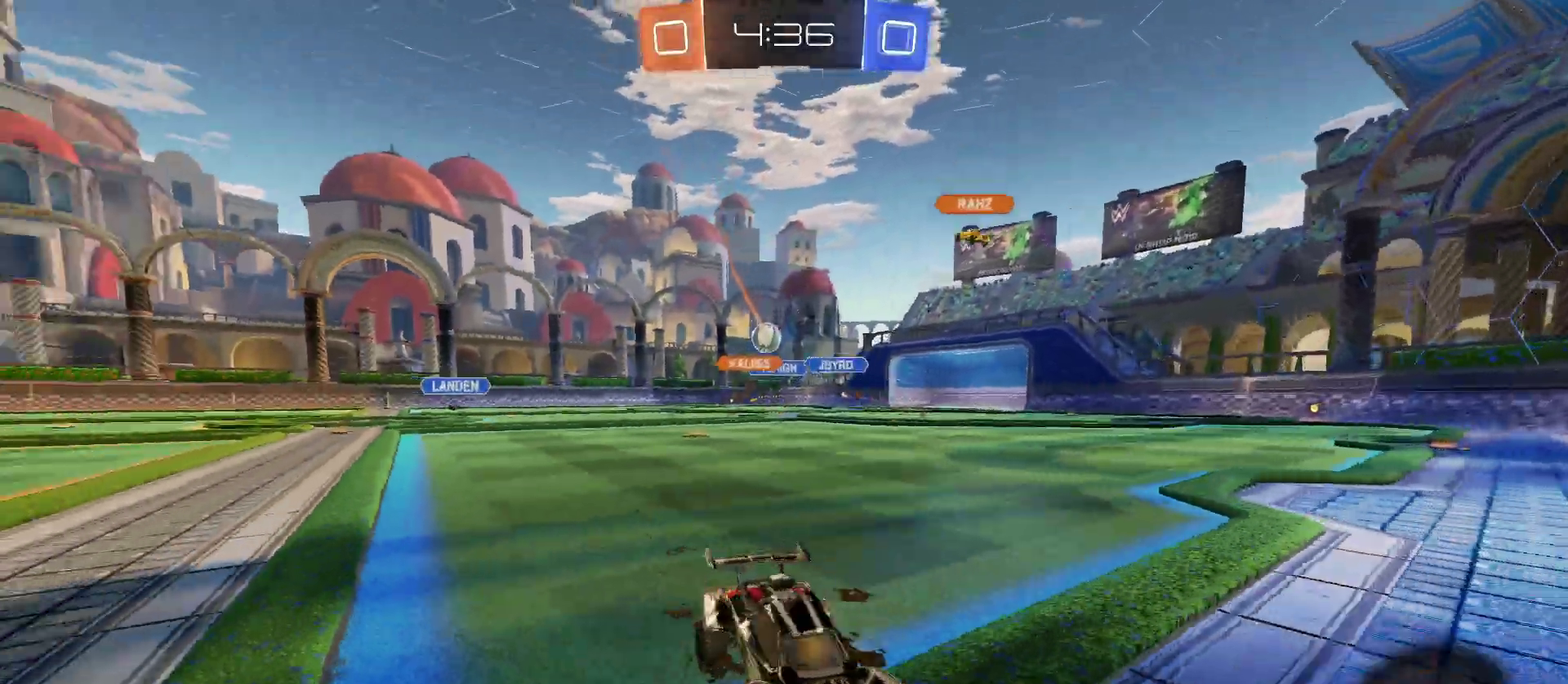
Gameplay with a controller (PlayStation layout); each line is a JSON object with the inputs held at the frame after it. "events" lists button and stick changes between this image and that frame as [ms after this image, input, new state], when the widget could be followed in between. Not read: L1 R1.
{"buttons": ["R2"], "left_stick": "right", "right_stick": "center", "events": []}
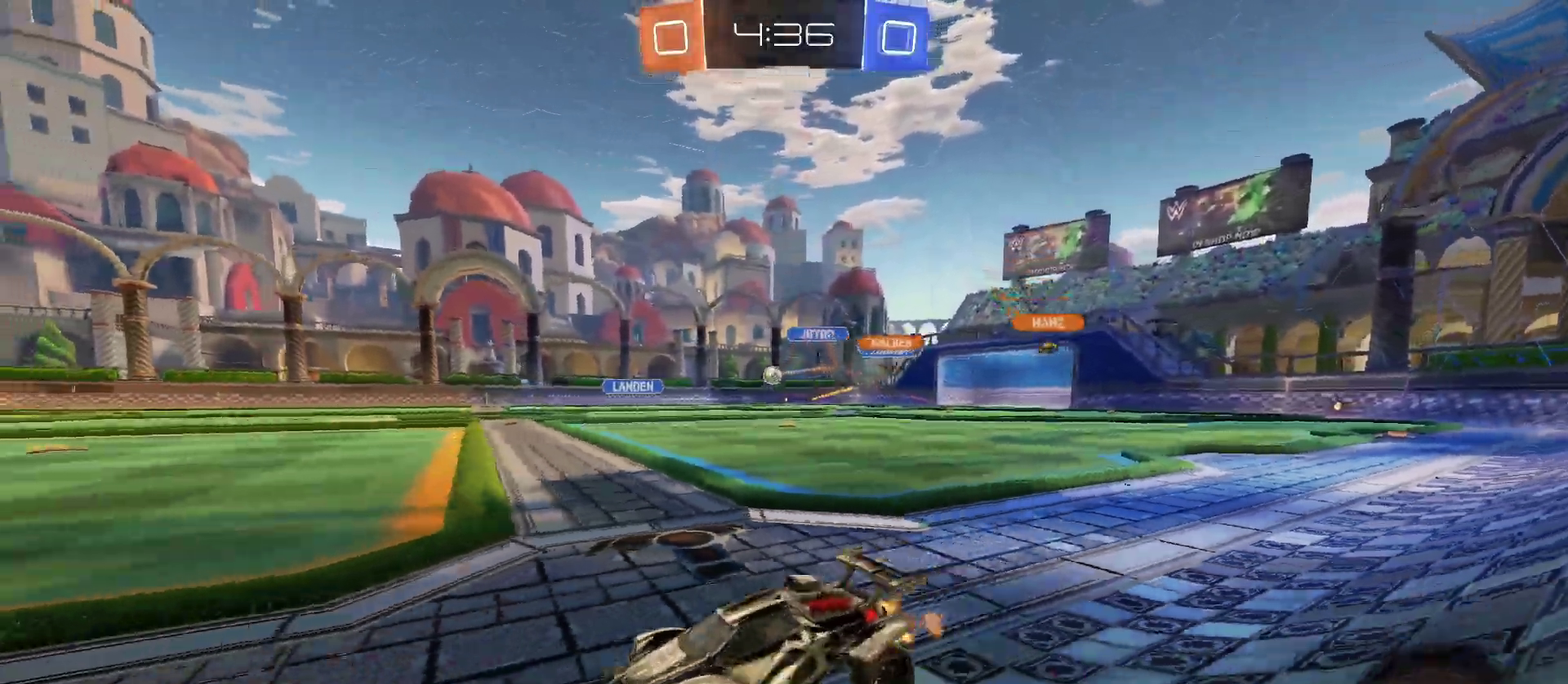
{"buttons": ["R2"], "left_stick": "up", "right_stick": "center", "events": [[233, "left_stick", "left"], [367, "left_stick", "center"], [400, "CROSS", "down"], [417, "left_stick", "up-right"], [467, "left_stick", "up"], [500, "CROSS", "up"]]}
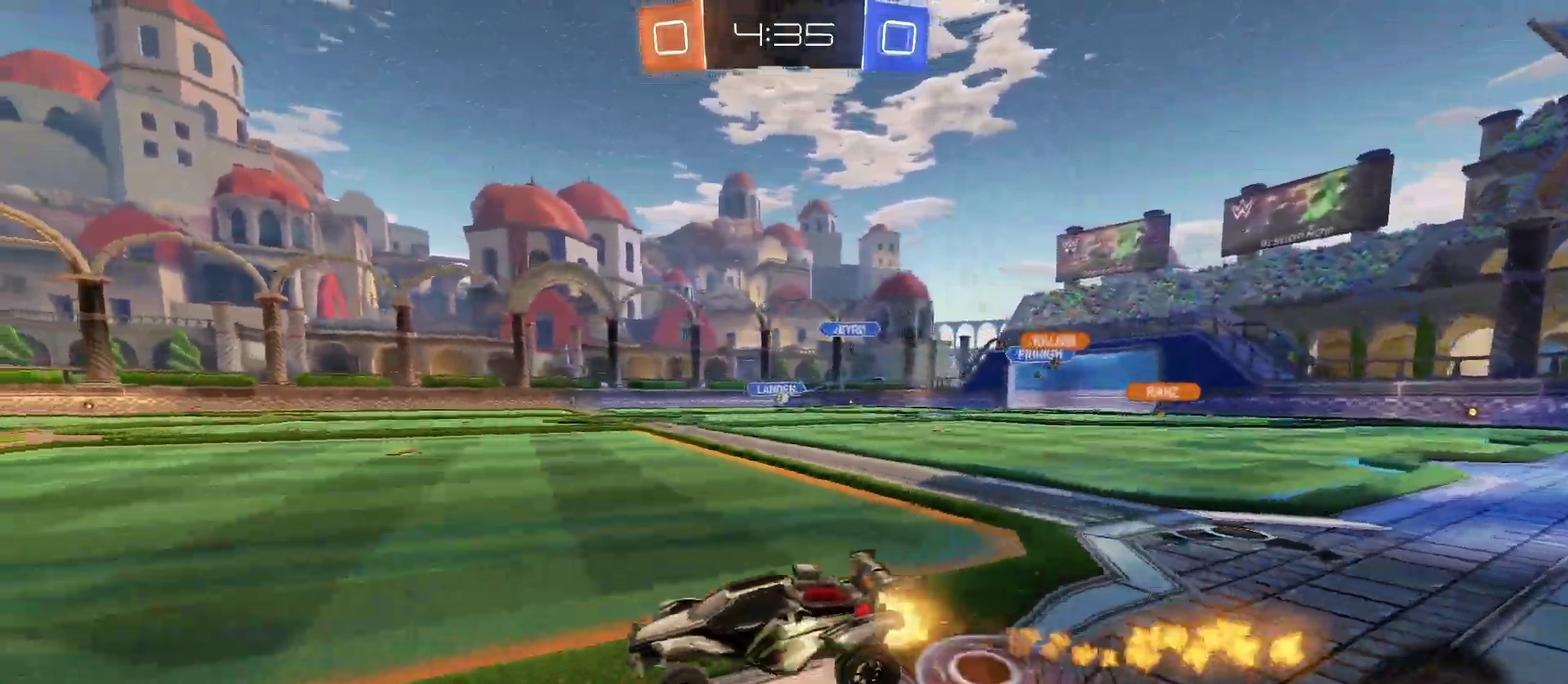
{"buttons": ["R2"], "left_stick": "down-left", "right_stick": "center", "events": [[17, "left_stick", "up-left"], [67, "CROSS", "down"], [150, "left_stick", "down-left"], [183, "CROSS", "up"], [300, "TRIANGLE", "down"], [417, "TRIANGLE", "up"]]}
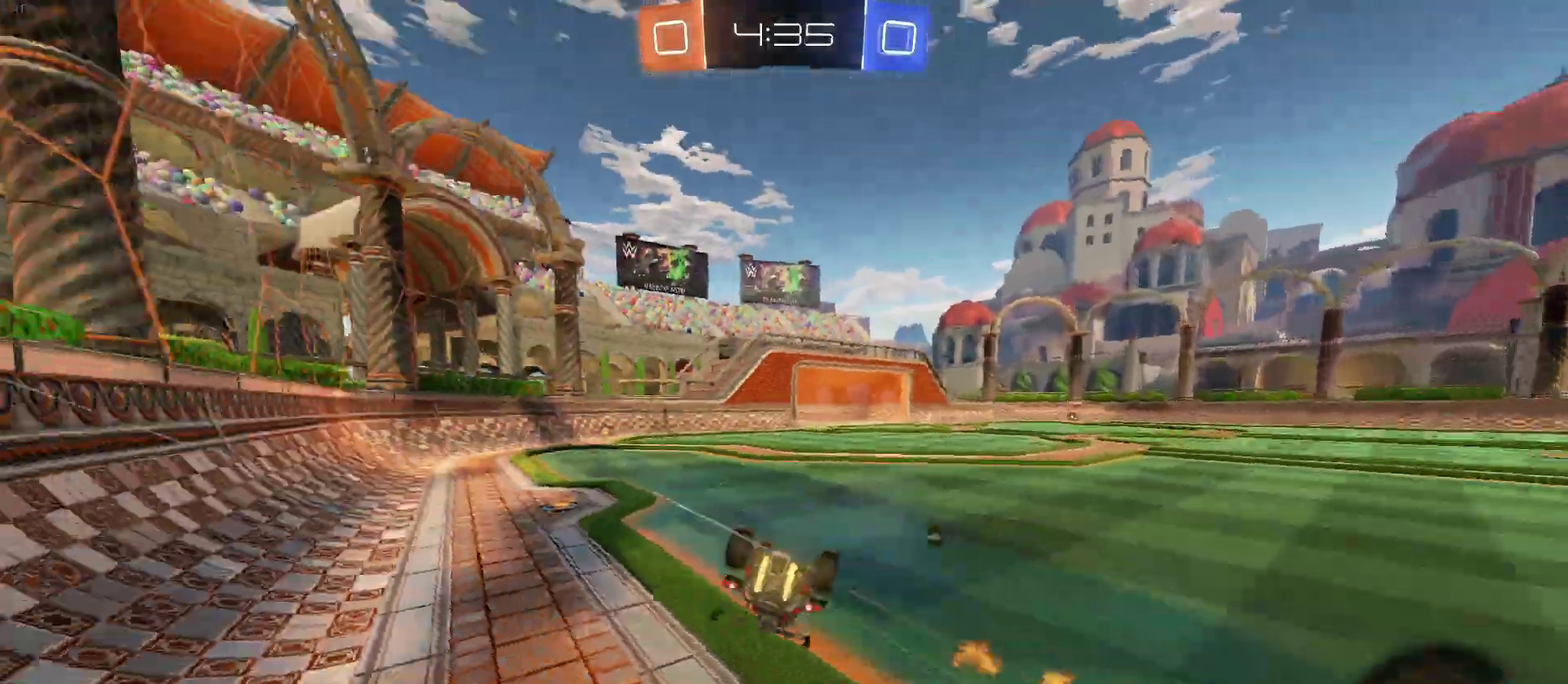
{"buttons": ["TRIANGLE", "R2"], "left_stick": "center", "right_stick": "center", "events": [[33, "left_stick", "left"], [83, "SQUARE", "down"], [350, "SQUARE", "up"], [383, "left_stick", "center"], [483, "TRIANGLE", "down"]]}
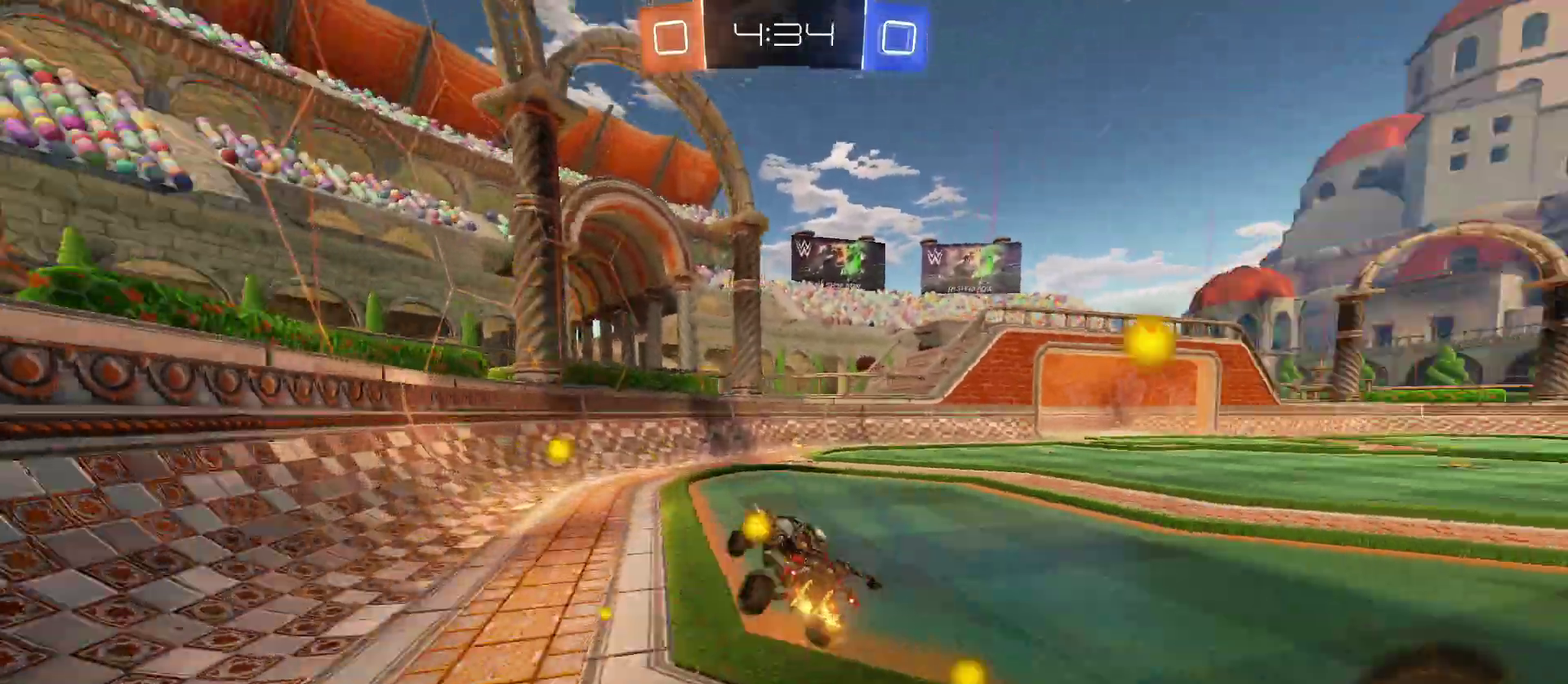
{"buttons": ["R2"], "left_stick": "right", "right_stick": "center", "events": [[83, "TRIANGLE", "up"], [83, "left_stick", "right"], [383, "SQUARE", "down"], [467, "SQUARE", "up"]]}
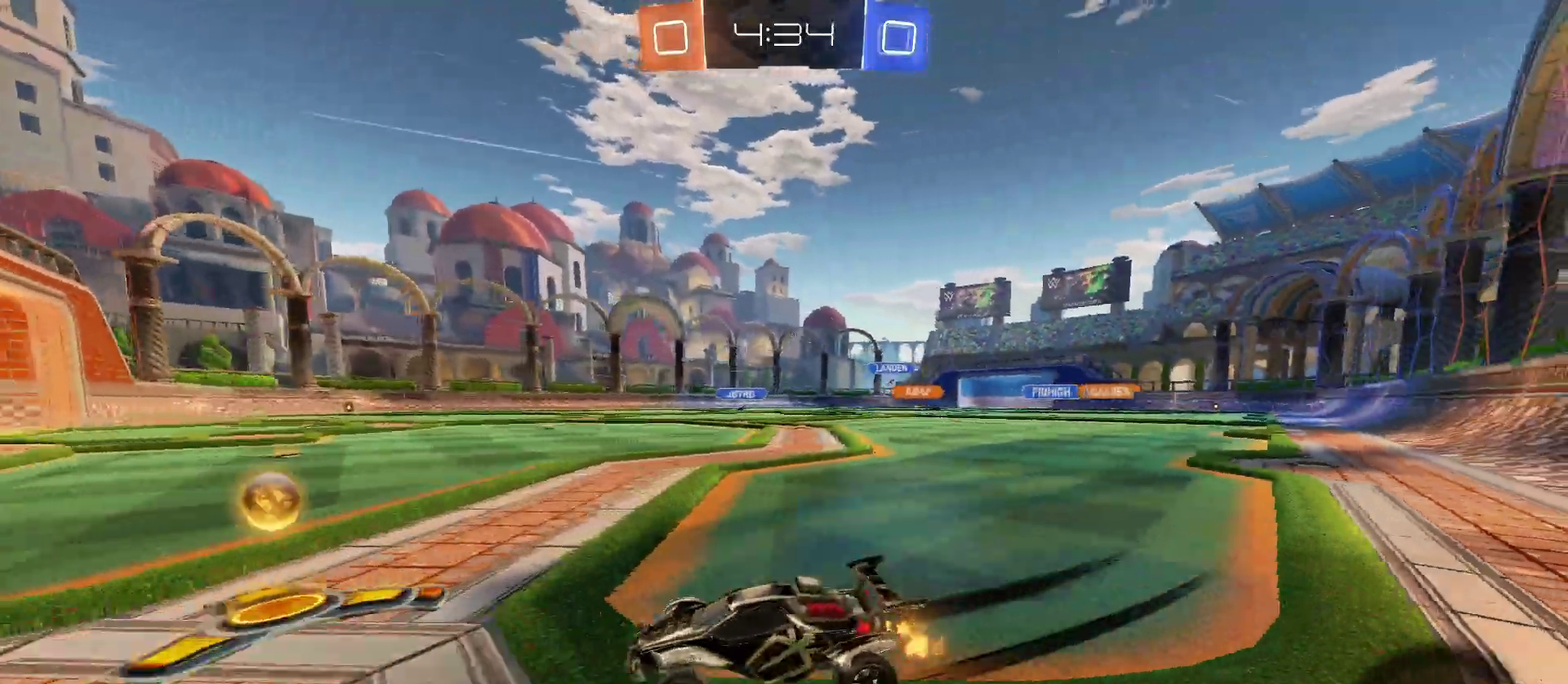
{"buttons": ["R2"], "left_stick": "right", "right_stick": "center", "events": []}
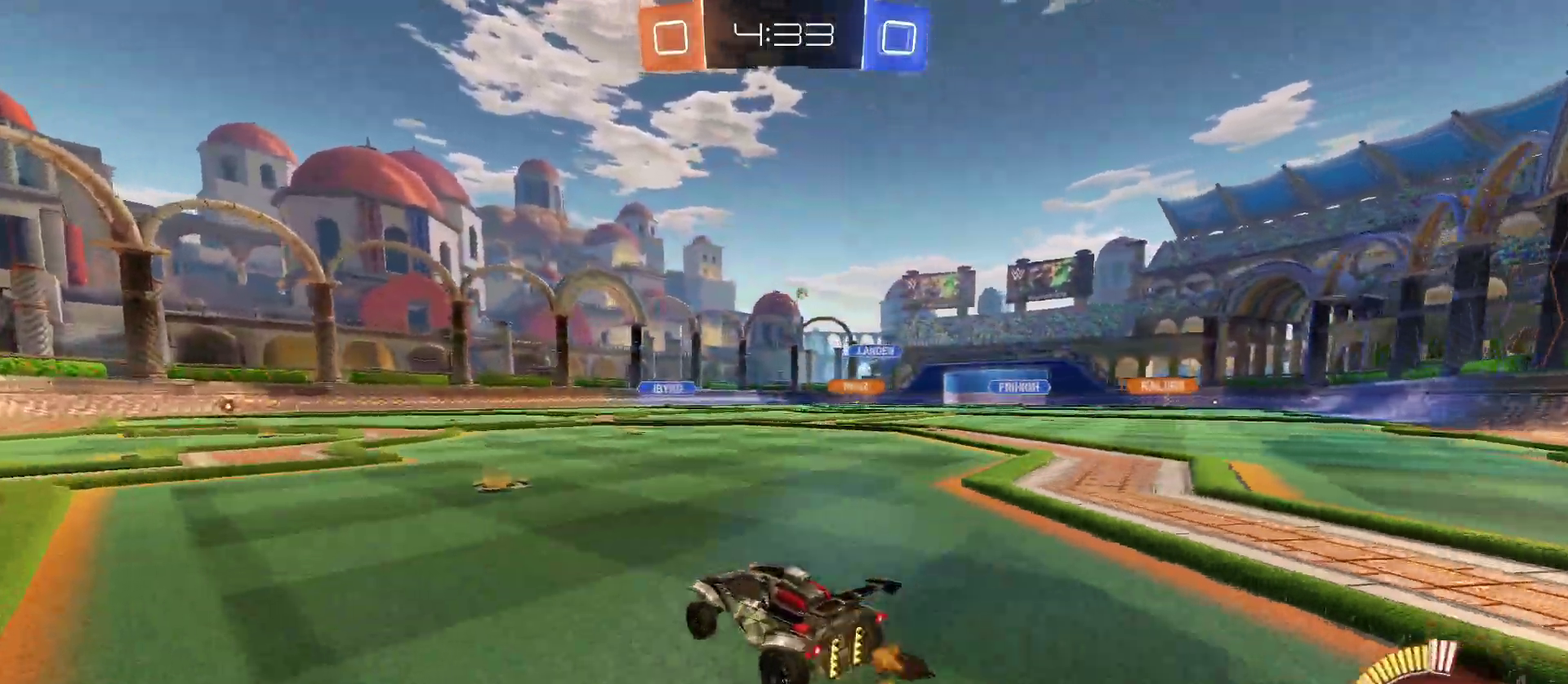
{"buttons": ["R2"], "left_stick": "center", "right_stick": "center", "events": [[17, "left_stick", "center"], [283, "left_stick", "right"], [433, "left_stick", "center"]]}
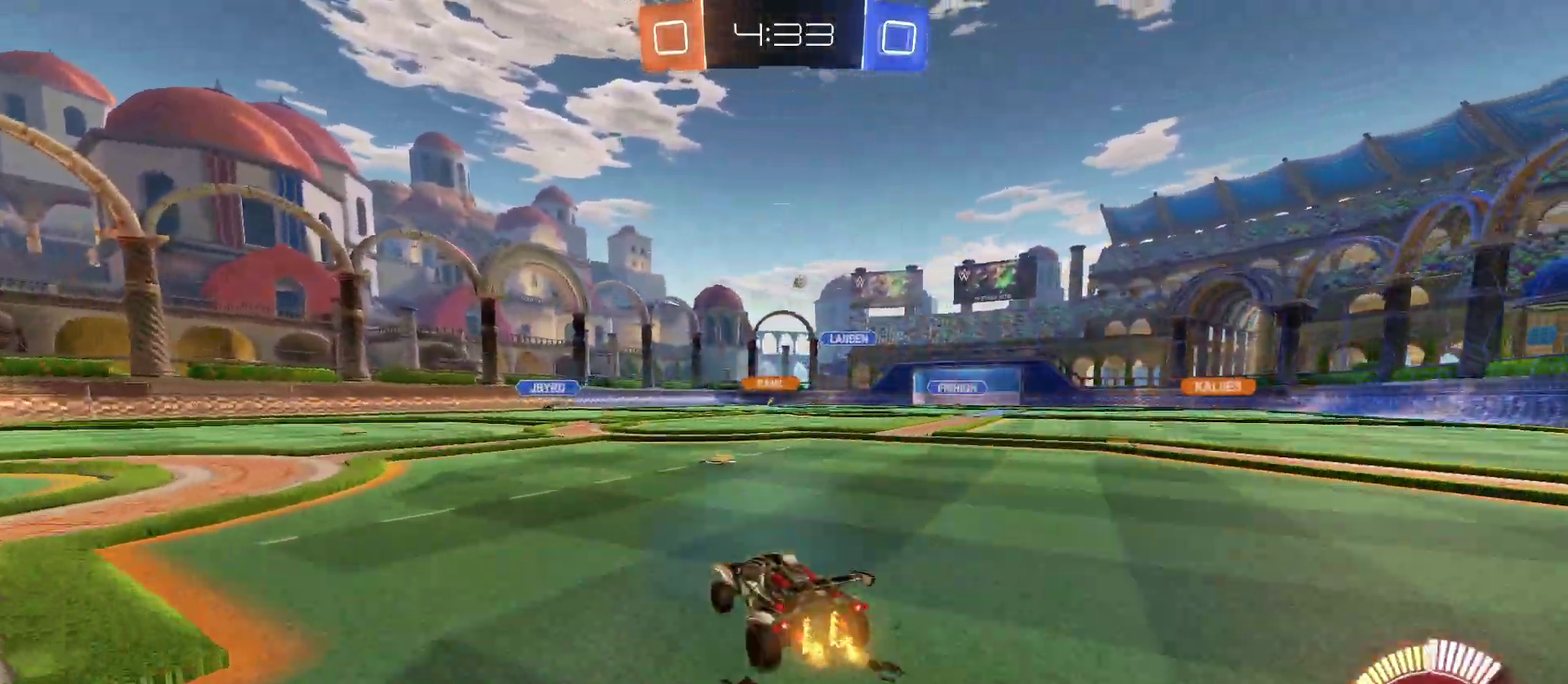
{"buttons": ["L2", "R2"], "left_stick": "right", "right_stick": "center", "events": [[267, "R2", "up"], [300, "L2", "down"], [367, "left_stick", "right"], [383, "R2", "down"]]}
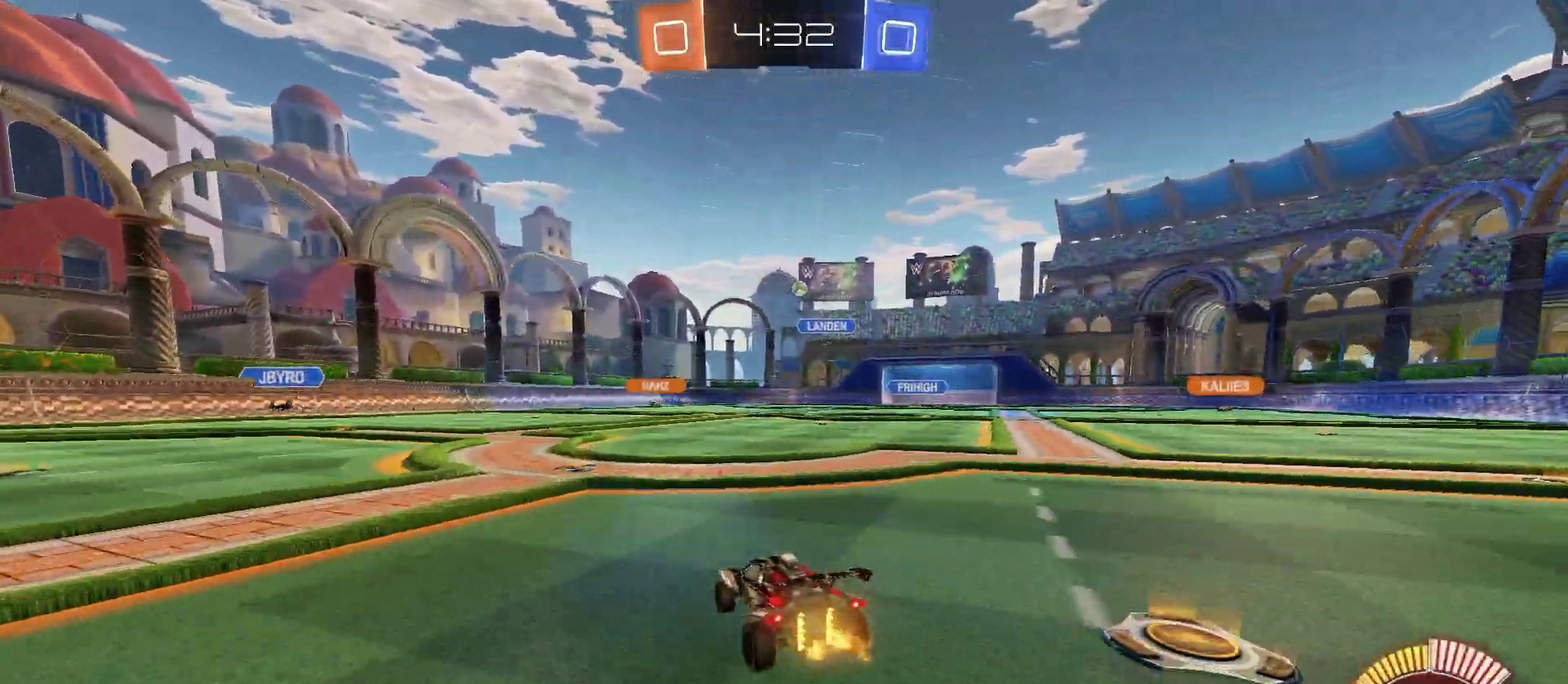
{"buttons": ["R2"], "left_stick": "center", "right_stick": "center", "events": [[50, "L2", "up"], [217, "left_stick", "center"], [333, "R2", "up"], [467, "R2", "down"]]}
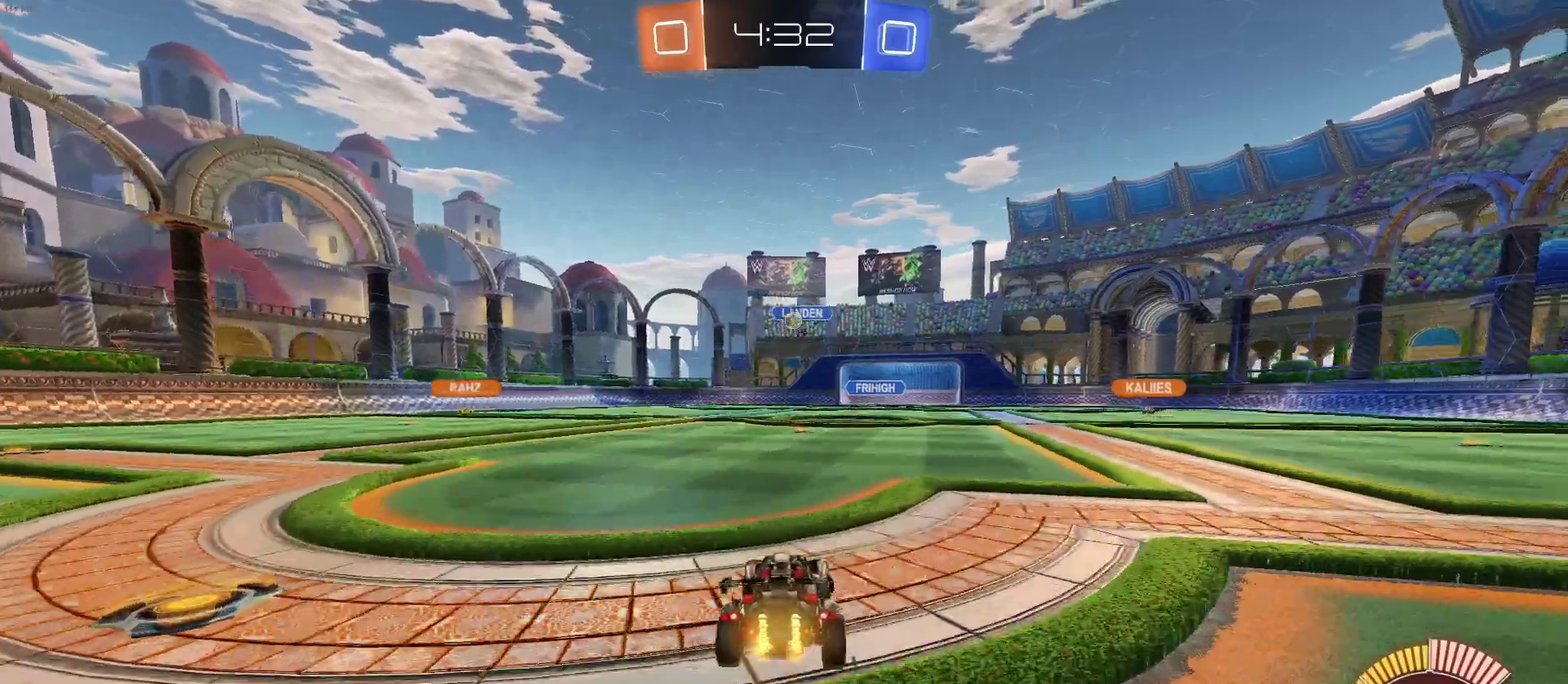
{"buttons": ["R2"], "left_stick": "right", "right_stick": "center", "events": [[317, "left_stick", "right"]]}
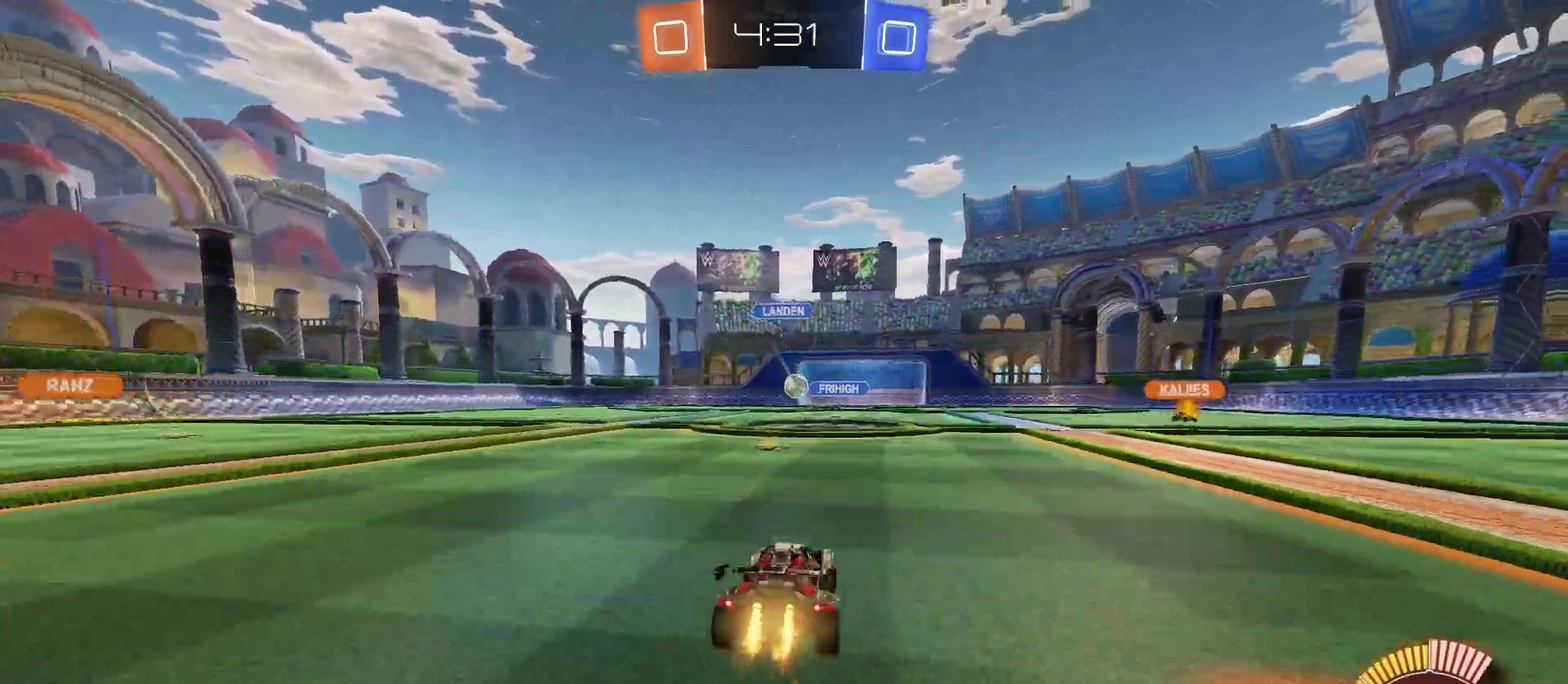
{"buttons": ["CROSS", "R2"], "left_stick": "down-right", "right_stick": "center", "events": [[33, "left_stick", "center"], [133, "left_stick", "down-right"], [167, "CROSS", "down"], [183, "left_stick", "down"], [300, "left_stick", "down-right"], [333, "CROSS", "up"], [350, "left_stick", "right"], [383, "CROSS", "down"], [400, "left_stick", "down-right"]]}
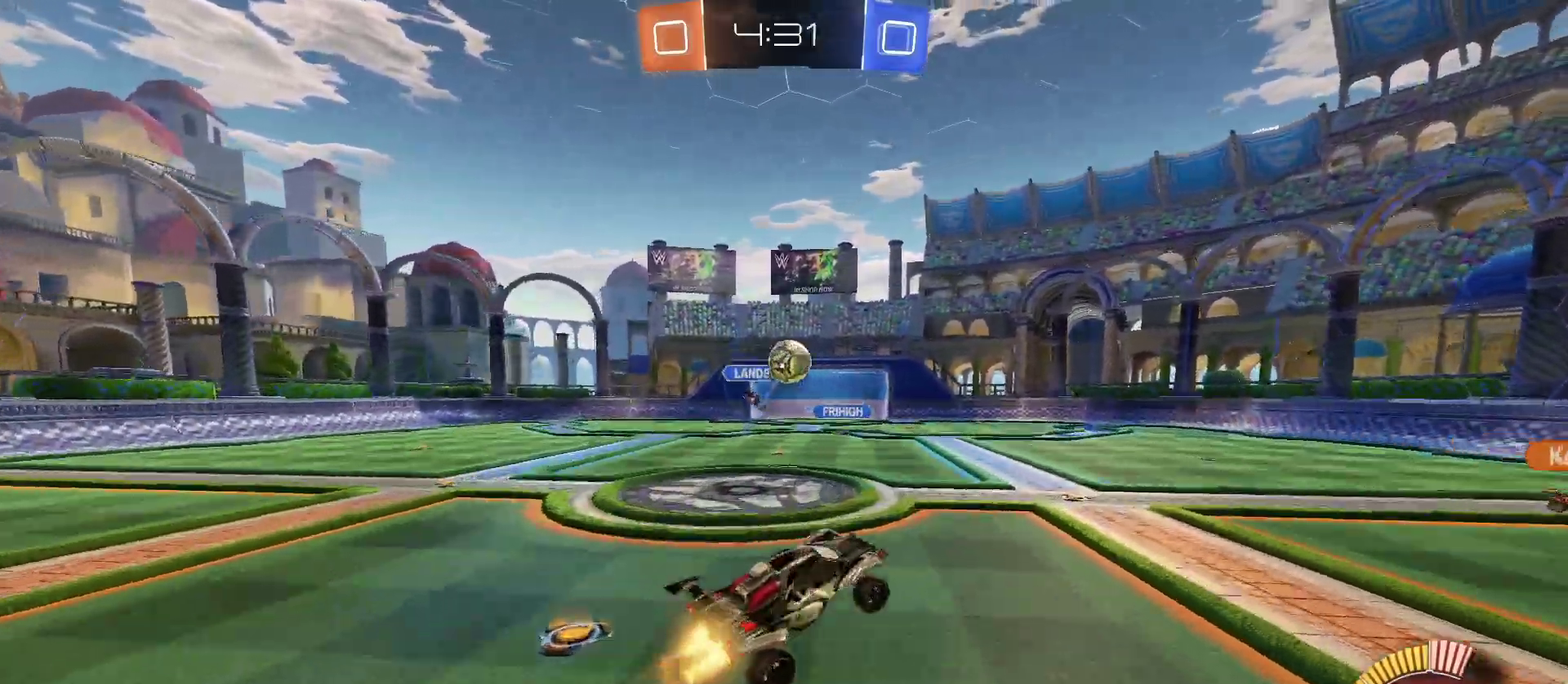
{"buttons": ["R2"], "left_stick": "down-right", "right_stick": "center", "events": [[133, "left_stick", "center"], [167, "CROSS", "up"], [233, "left_stick", "down"], [467, "left_stick", "down-right"]]}
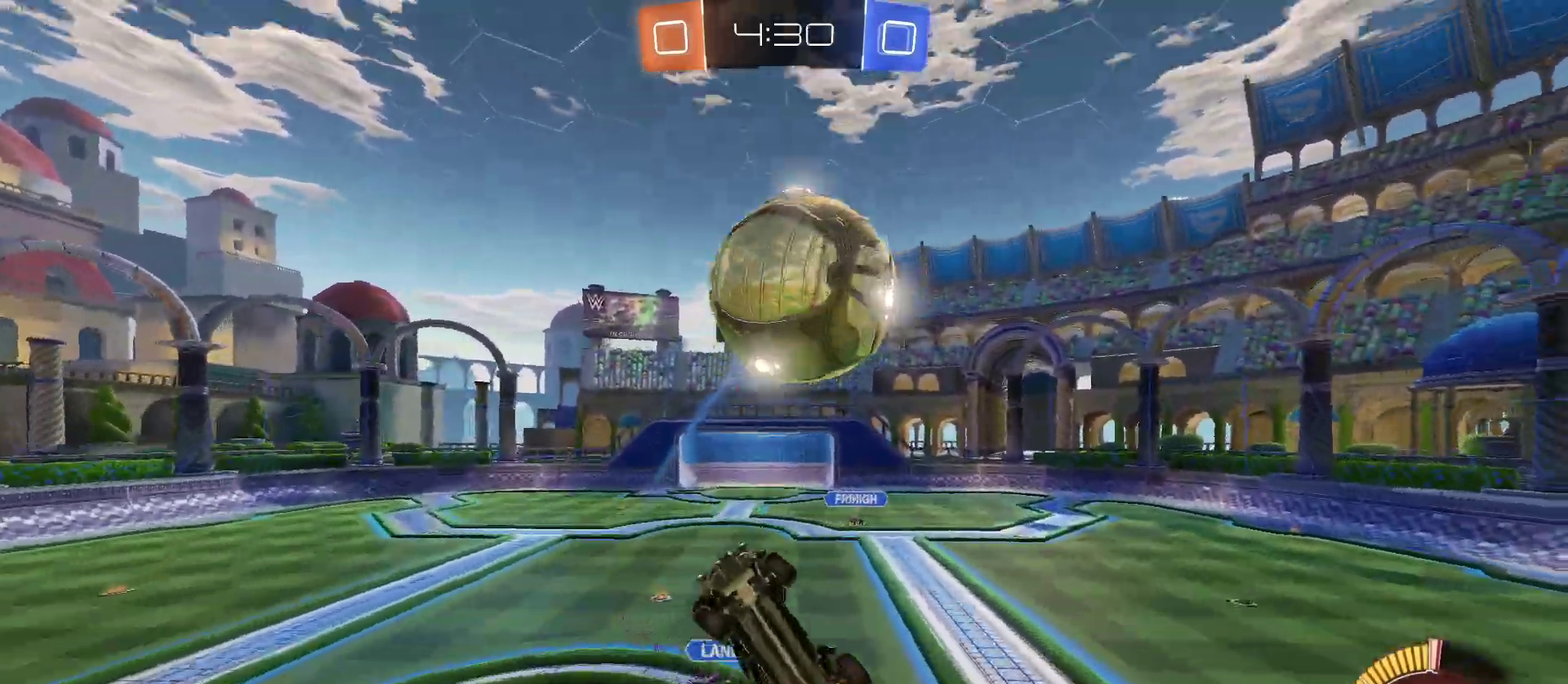
{"buttons": ["R2"], "left_stick": "center", "right_stick": "center", "events": [[167, "left_stick", "center"], [233, "SQUARE", "down"], [250, "left_stick", "left"], [483, "SQUARE", "up"], [500, "left_stick", "center"]]}
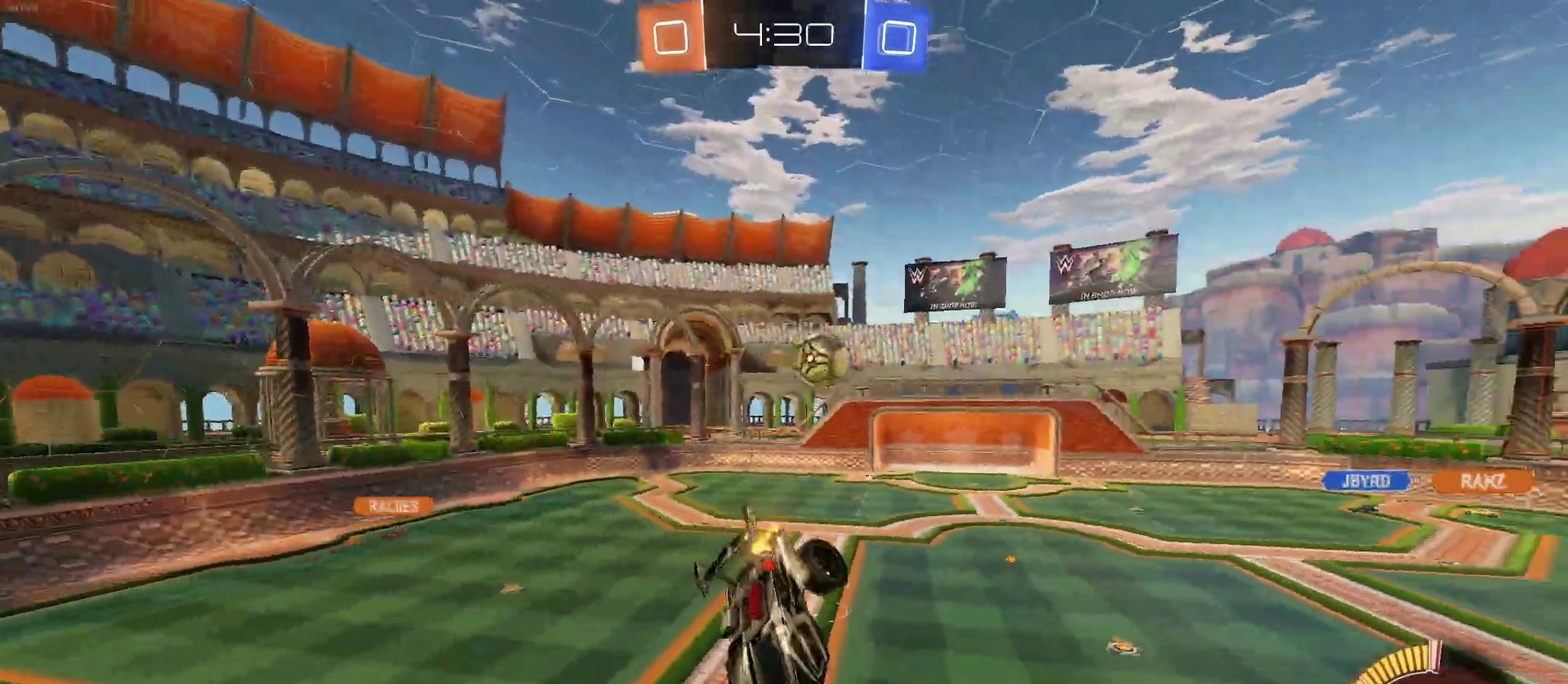
{"buttons": ["R2"], "left_stick": "center", "right_stick": "center", "events": []}
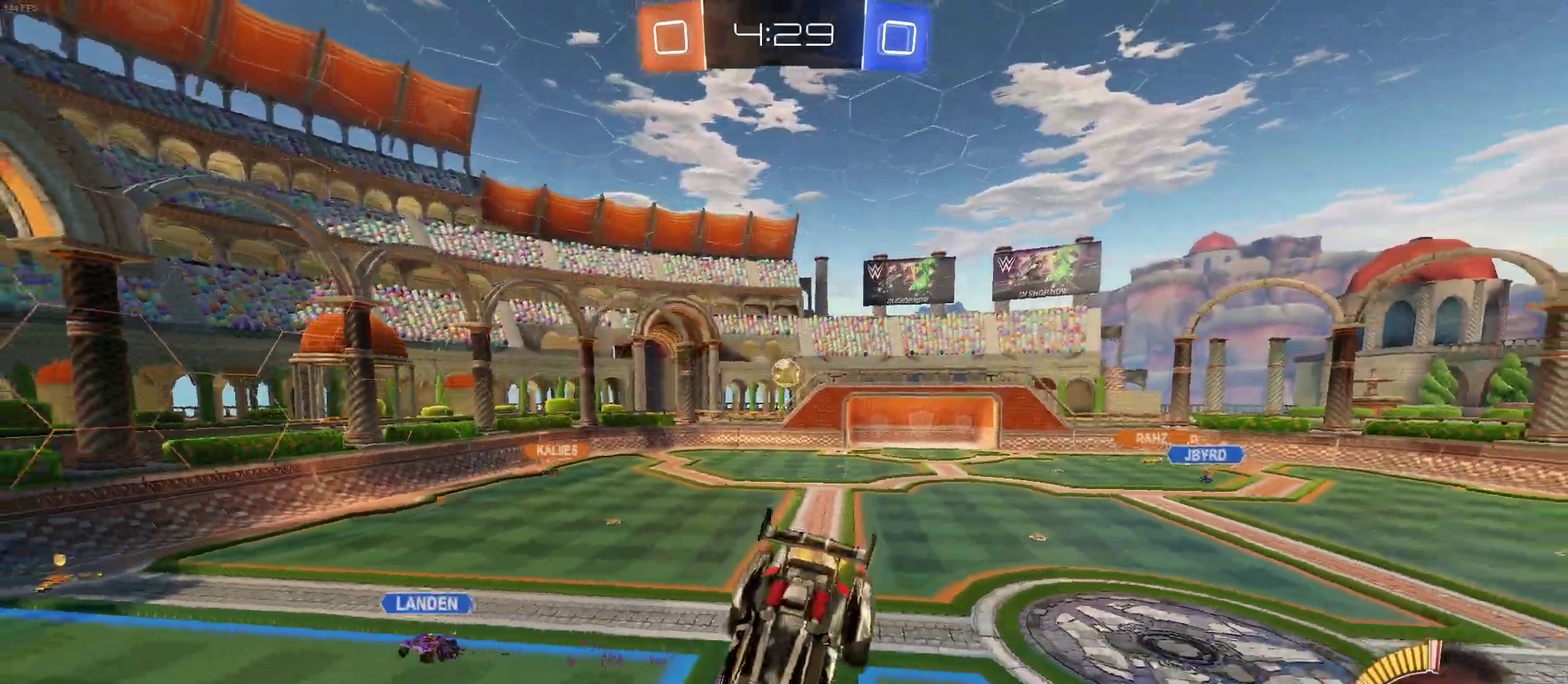
{"buttons": ["R2"], "left_stick": "center", "right_stick": "center", "events": []}
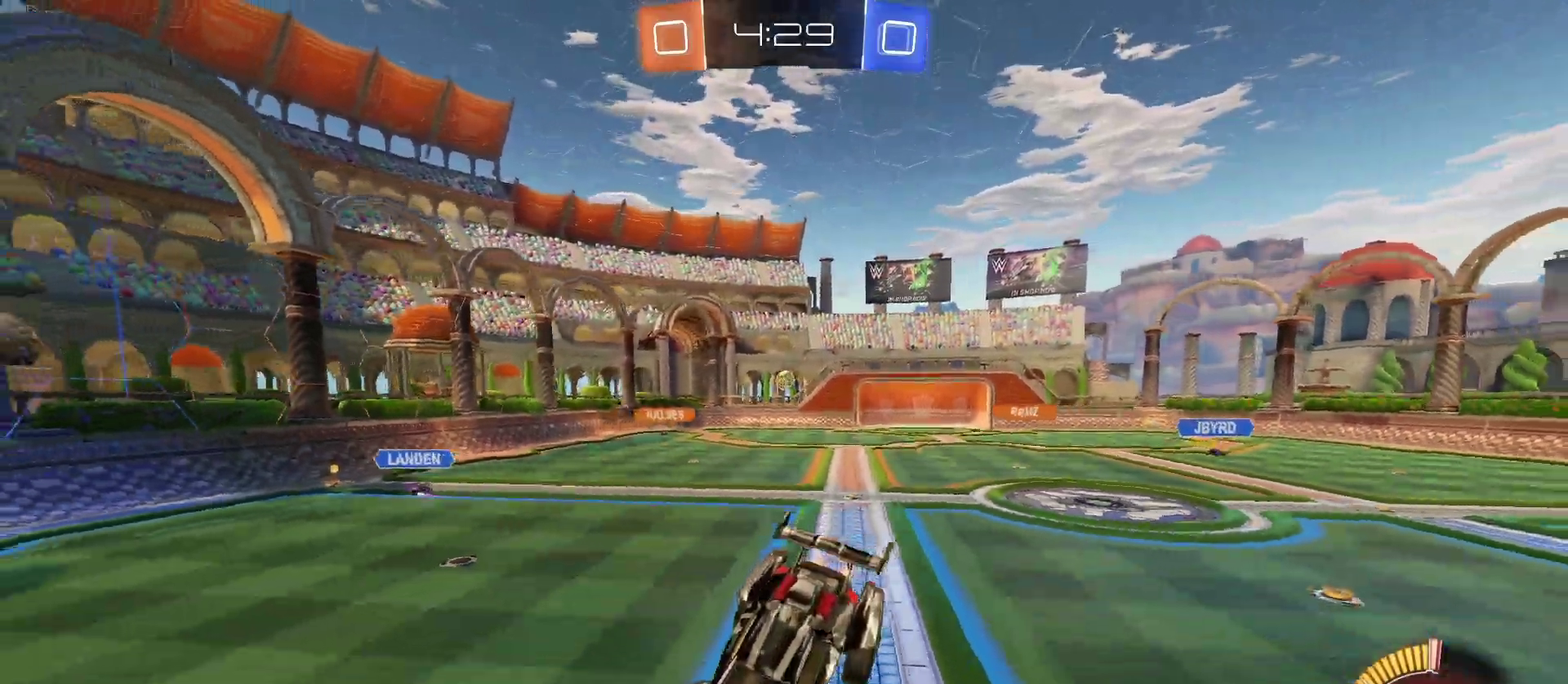
{"buttons": ["R2"], "left_stick": "left", "right_stick": "center", "events": [[200, "left_stick", "left"]]}
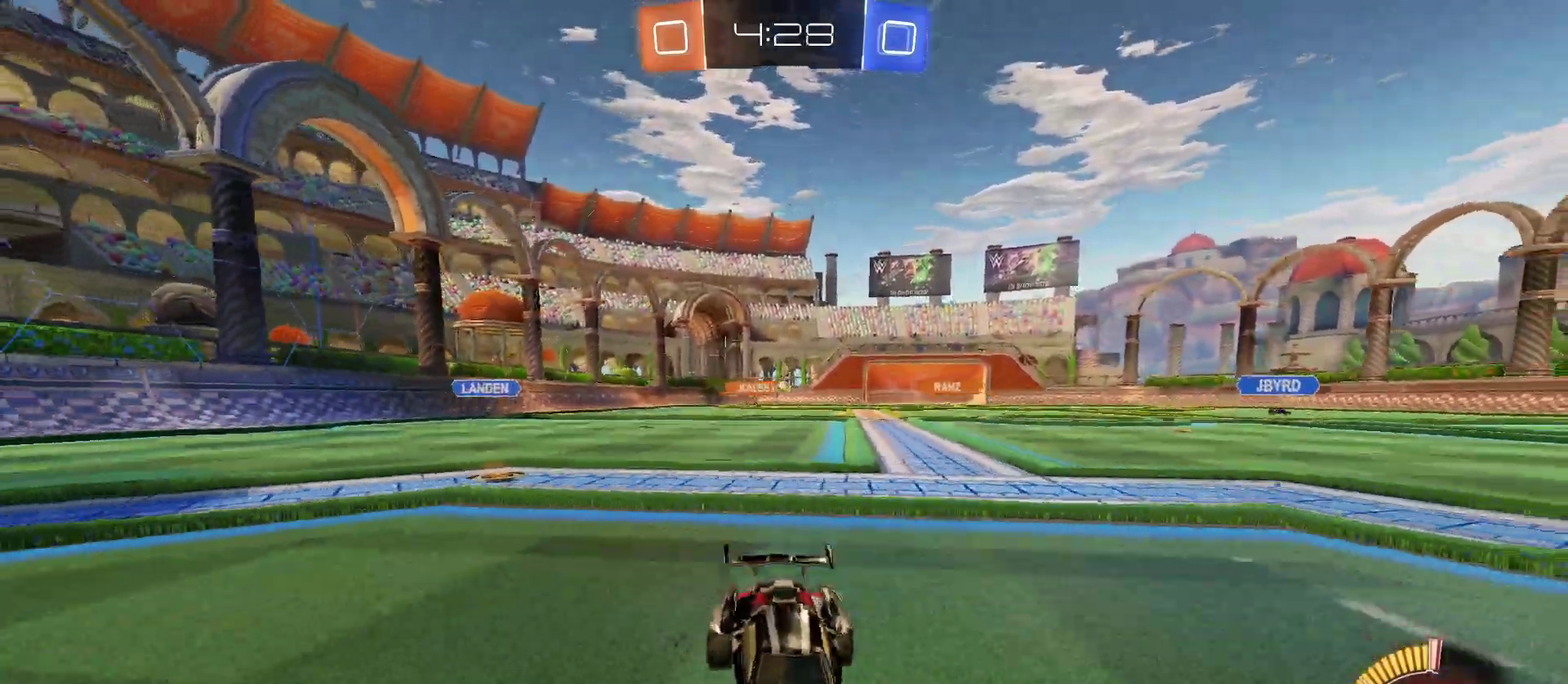
{"buttons": ["R2"], "left_stick": "left", "right_stick": "center", "events": [[83, "SQUARE", "down"], [183, "SQUARE", "up"]]}
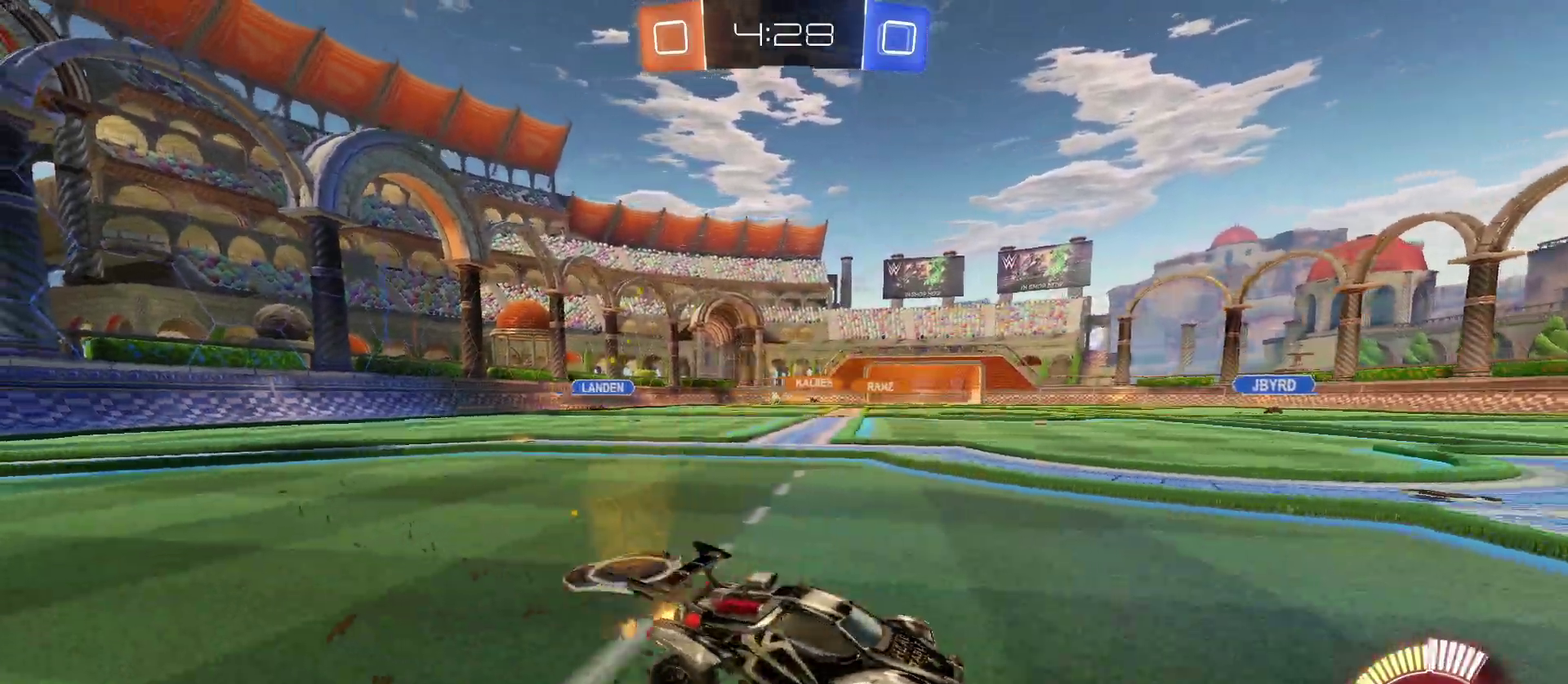
{"buttons": ["R2"], "left_stick": "left", "right_stick": "center", "events": []}
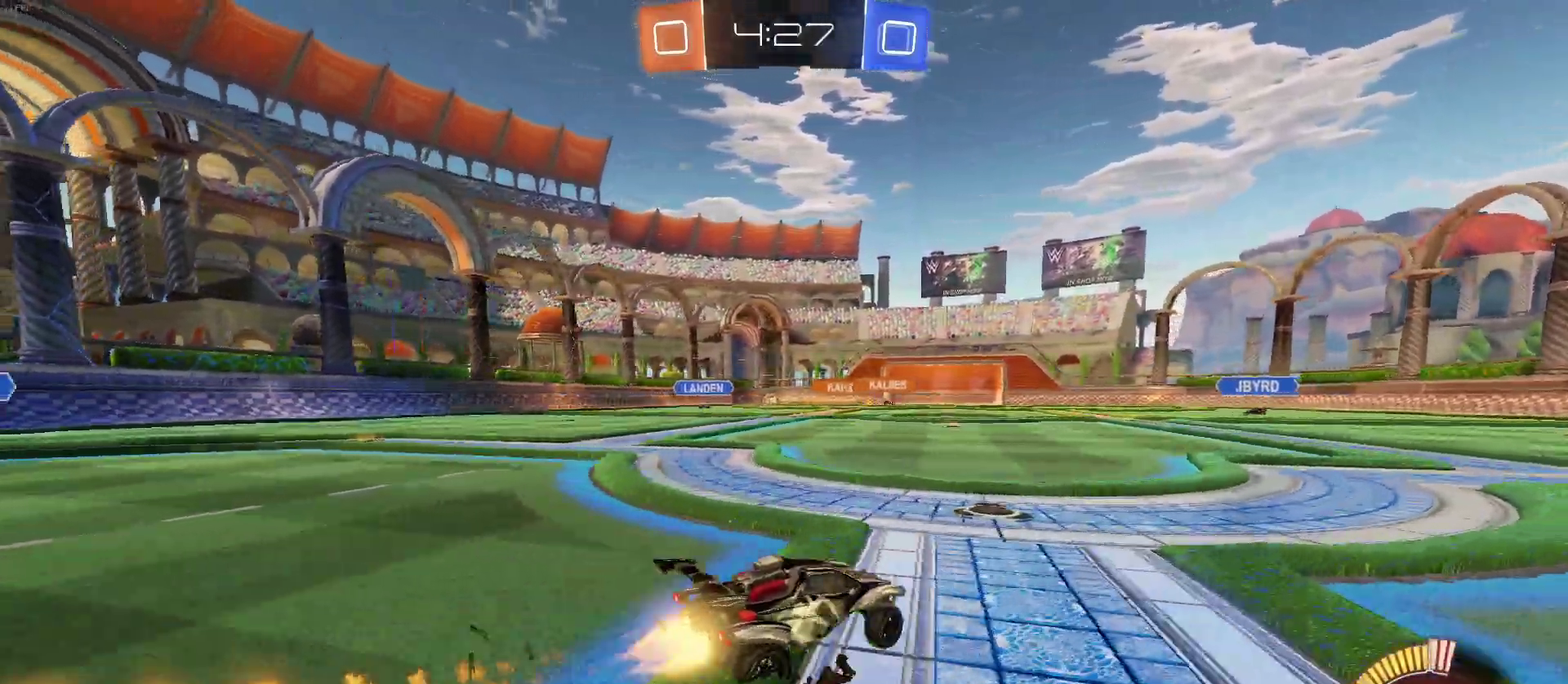
{"buttons": ["R2"], "left_stick": "center", "right_stick": "center", "events": [[217, "left_stick", "center"]]}
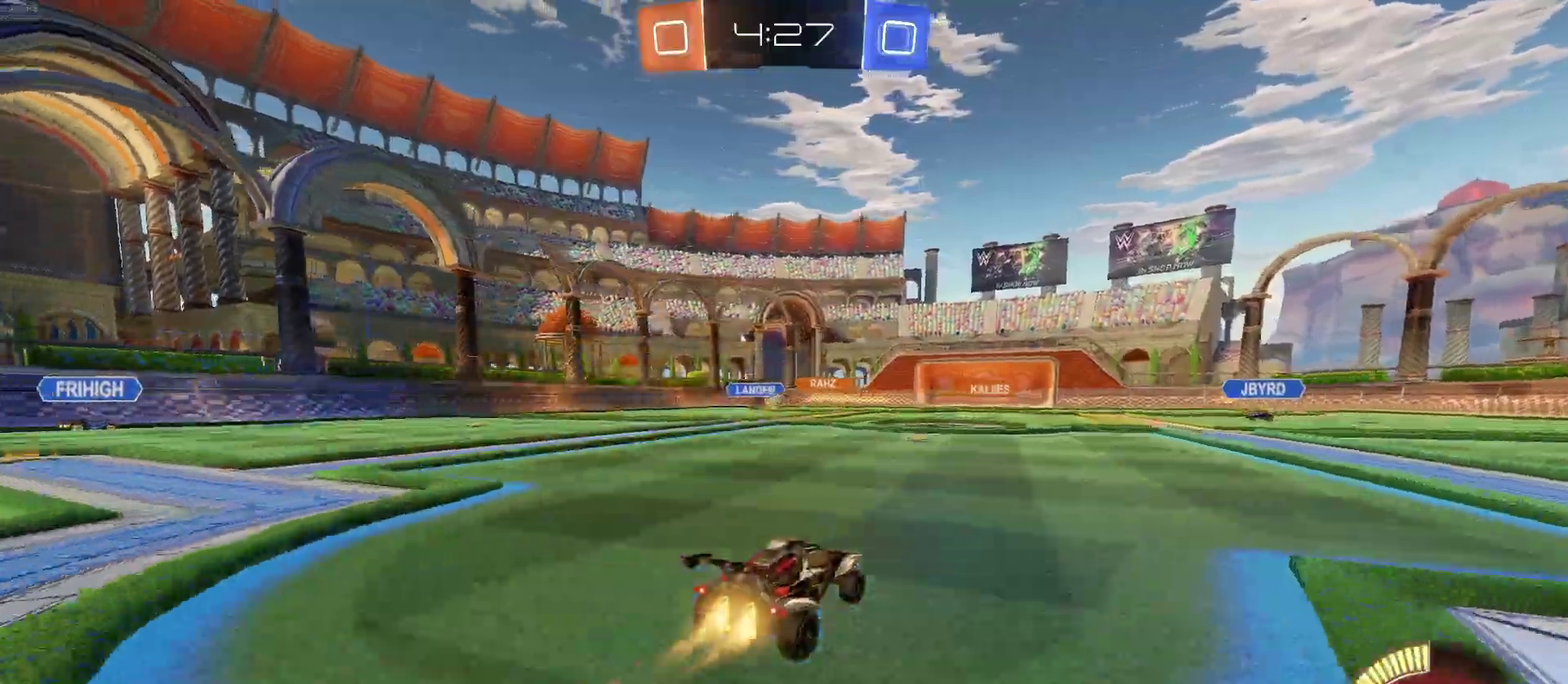
{"buttons": ["R2"], "left_stick": "center", "right_stick": "center", "events": [[100, "left_stick", "left"], [217, "left_stick", "center"]]}
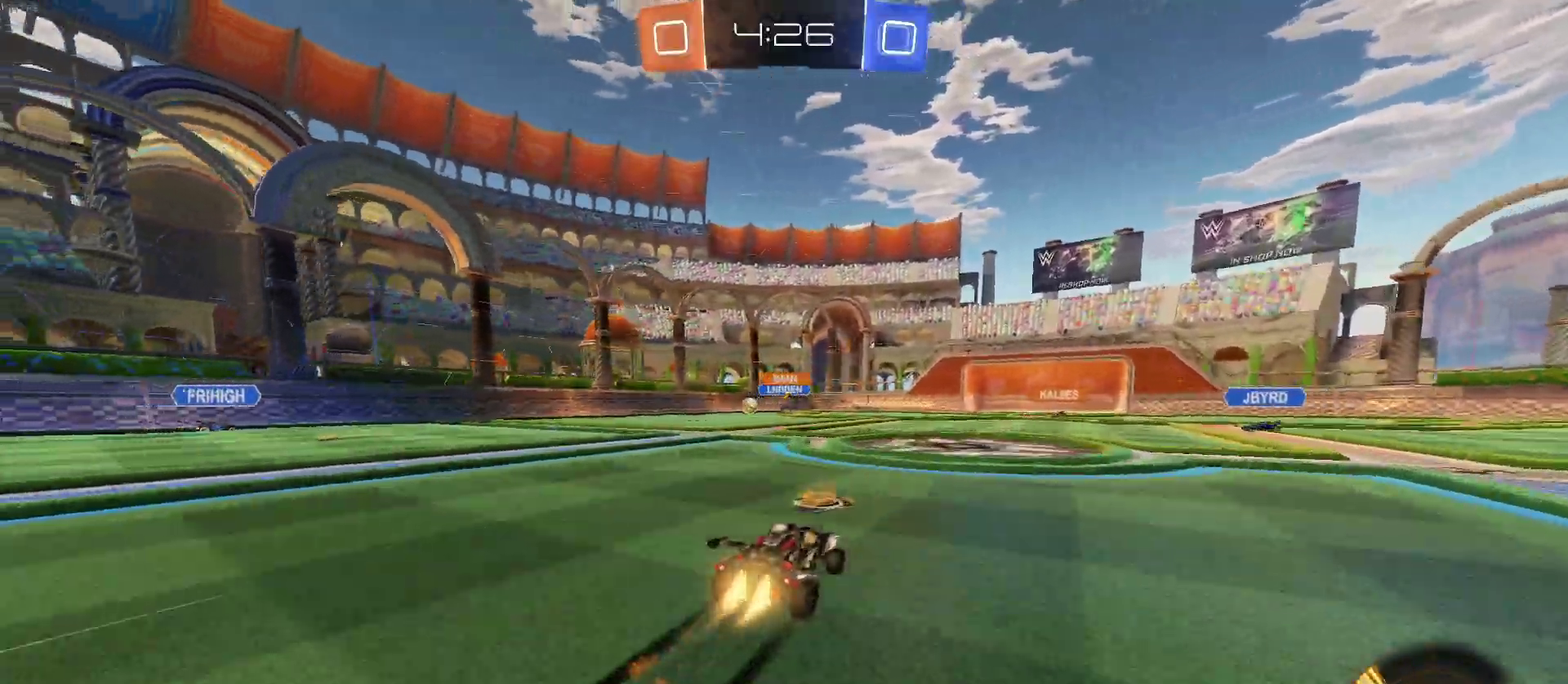
{"buttons": ["TRIANGLE", "R2"], "left_stick": "right", "right_stick": "center", "events": [[417, "TRIANGLE", "down"], [467, "left_stick", "right"]]}
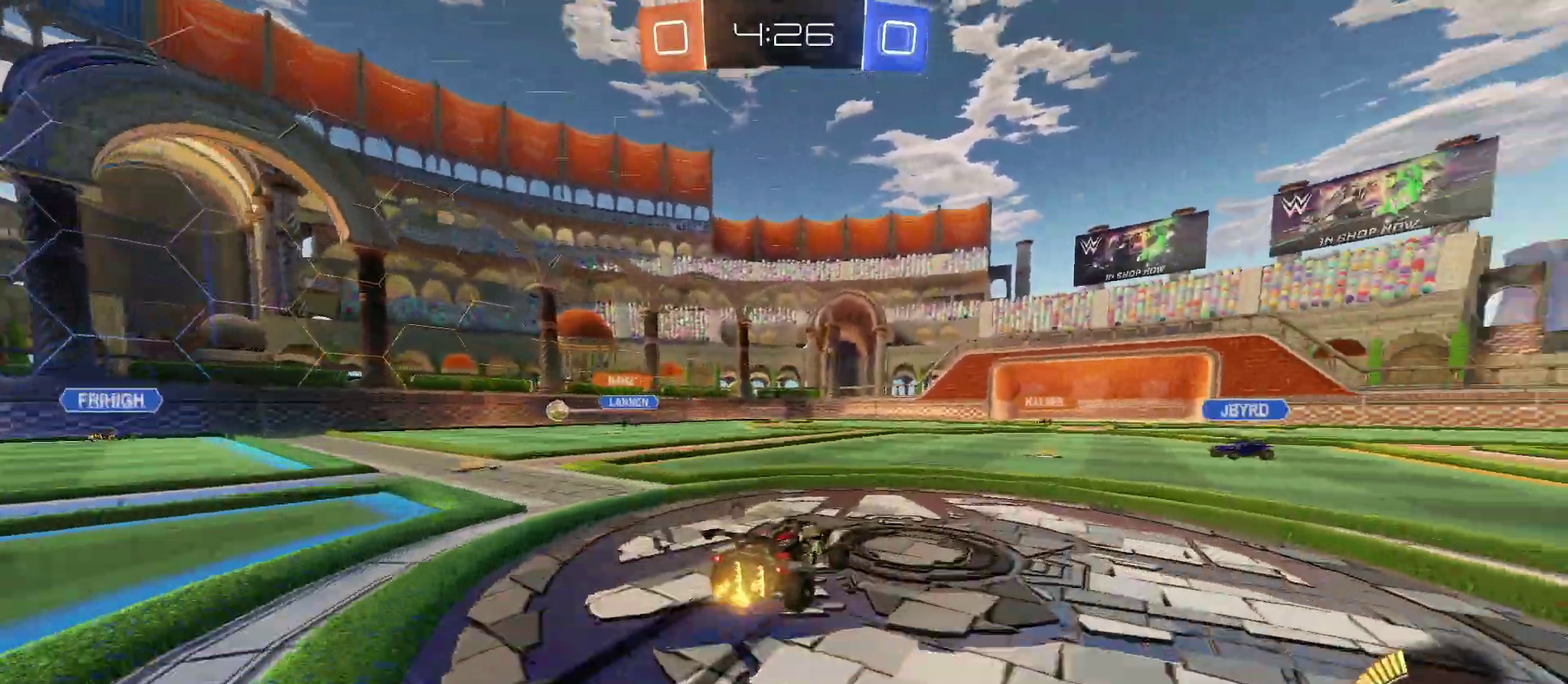
{"buttons": ["TRIANGLE", "R2"], "left_stick": "right", "right_stick": "center", "events": [[33, "TRIANGLE", "up"], [150, "left_stick", "center"], [217, "left_stick", "left"], [333, "left_stick", "center"], [400, "left_stick", "right"], [483, "TRIANGLE", "down"]]}
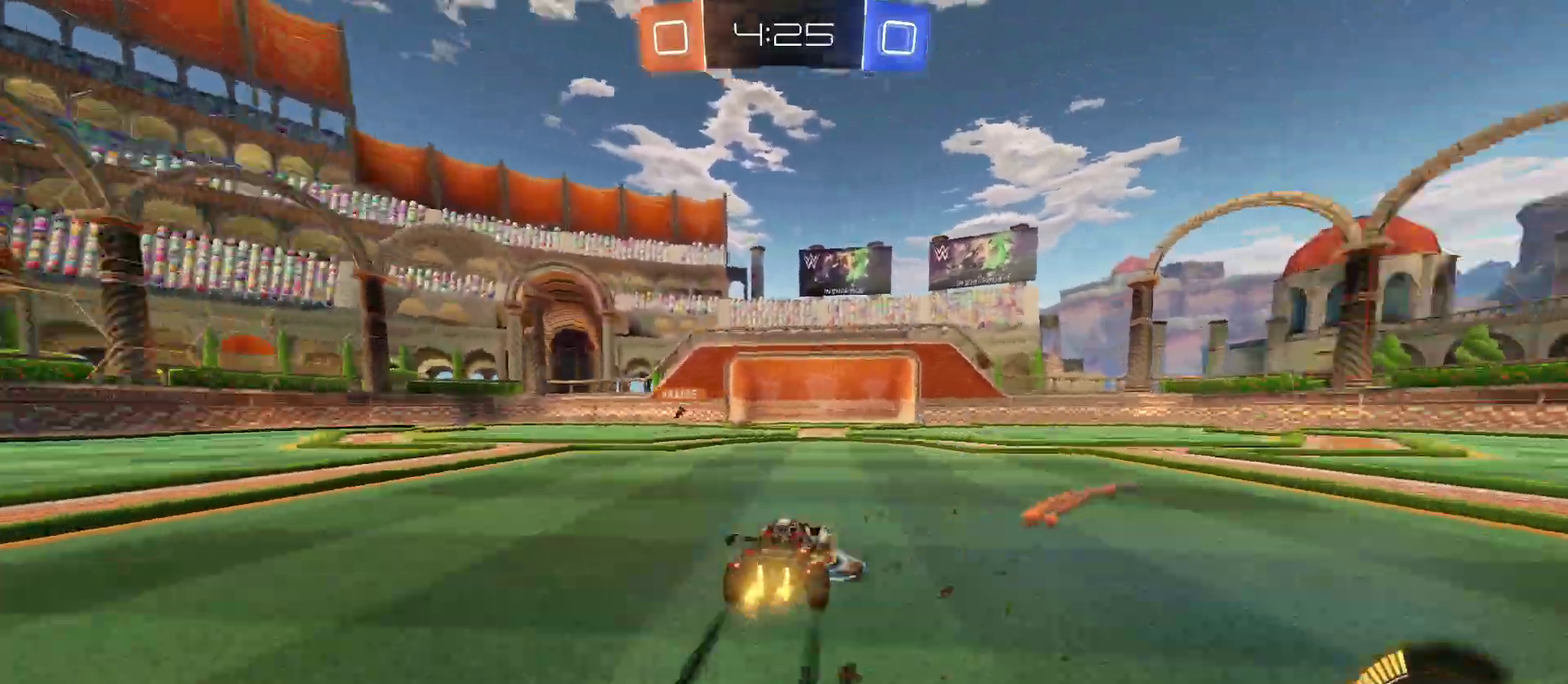
{"buttons": ["R2"], "left_stick": "center", "right_stick": "center", "events": [[17, "left_stick", "center"], [117, "TRIANGLE", "up"], [300, "left_stick", "left"], [450, "left_stick", "center"]]}
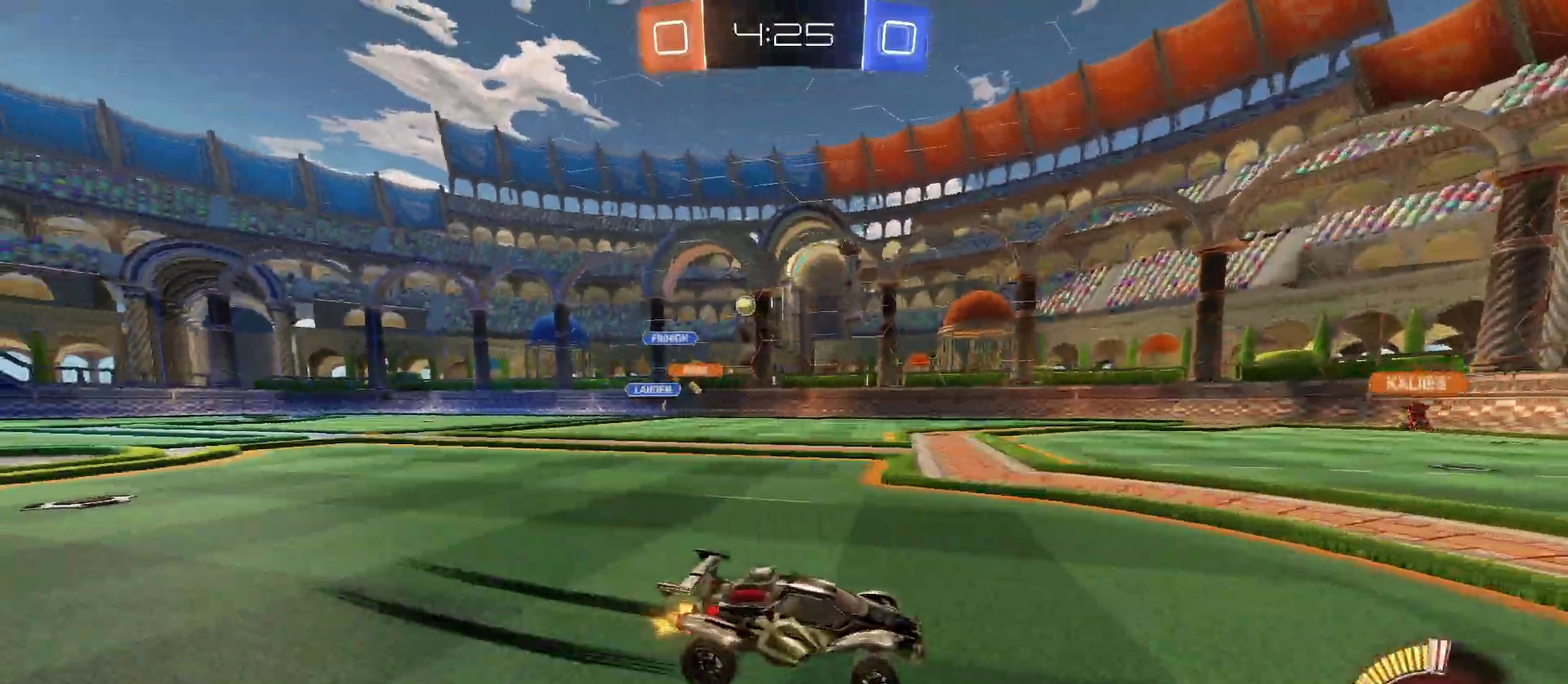
{"buttons": ["R2"], "left_stick": "right", "right_stick": "center", "events": [[283, "left_stick", "right"]]}
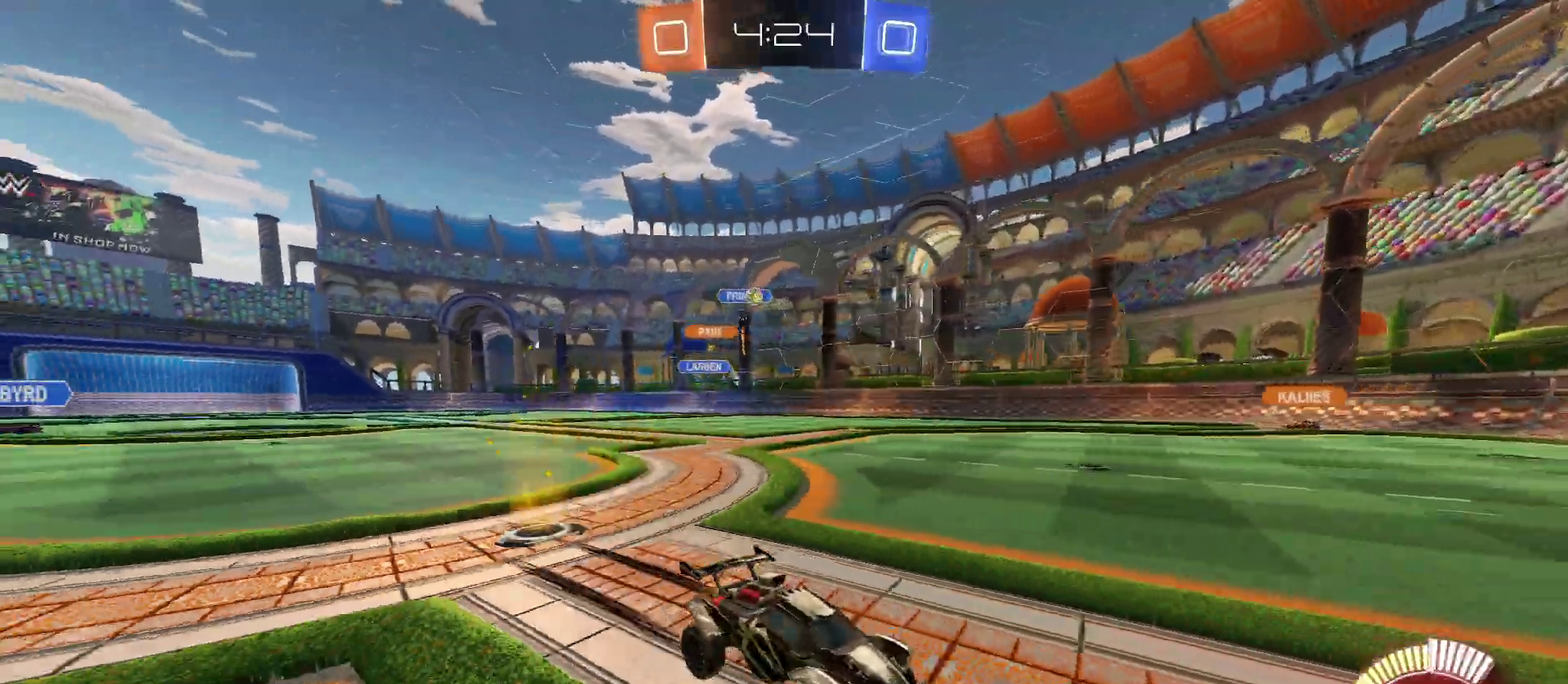
{"buttons": ["SQUARE", "R2"], "left_stick": "left", "right_stick": "center", "events": [[67, "left_stick", "center"], [183, "left_stick", "left"], [317, "SQUARE", "down"]]}
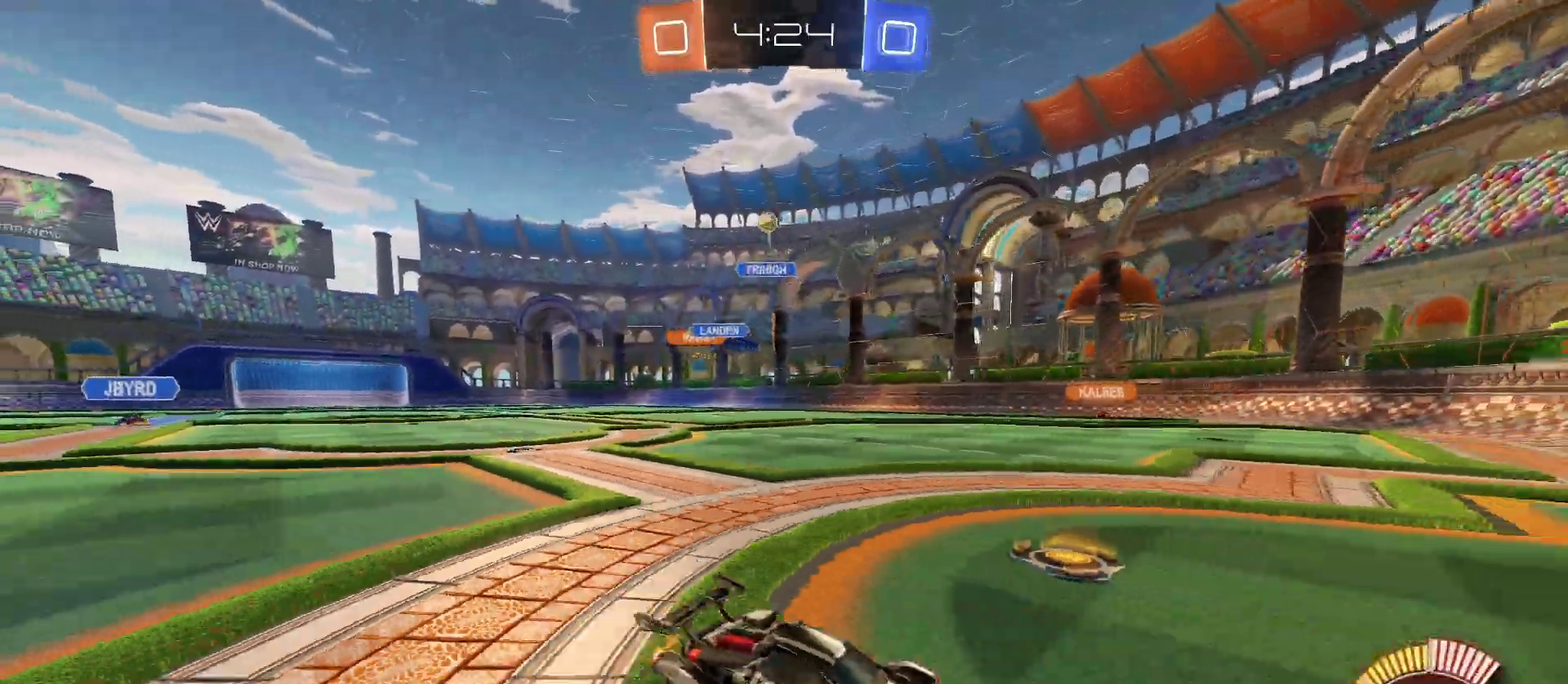
{"buttons": ["SQUARE", "R2"], "left_stick": "left", "right_stick": "center", "events": [[17, "SQUARE", "up"], [417, "SQUARE", "down"]]}
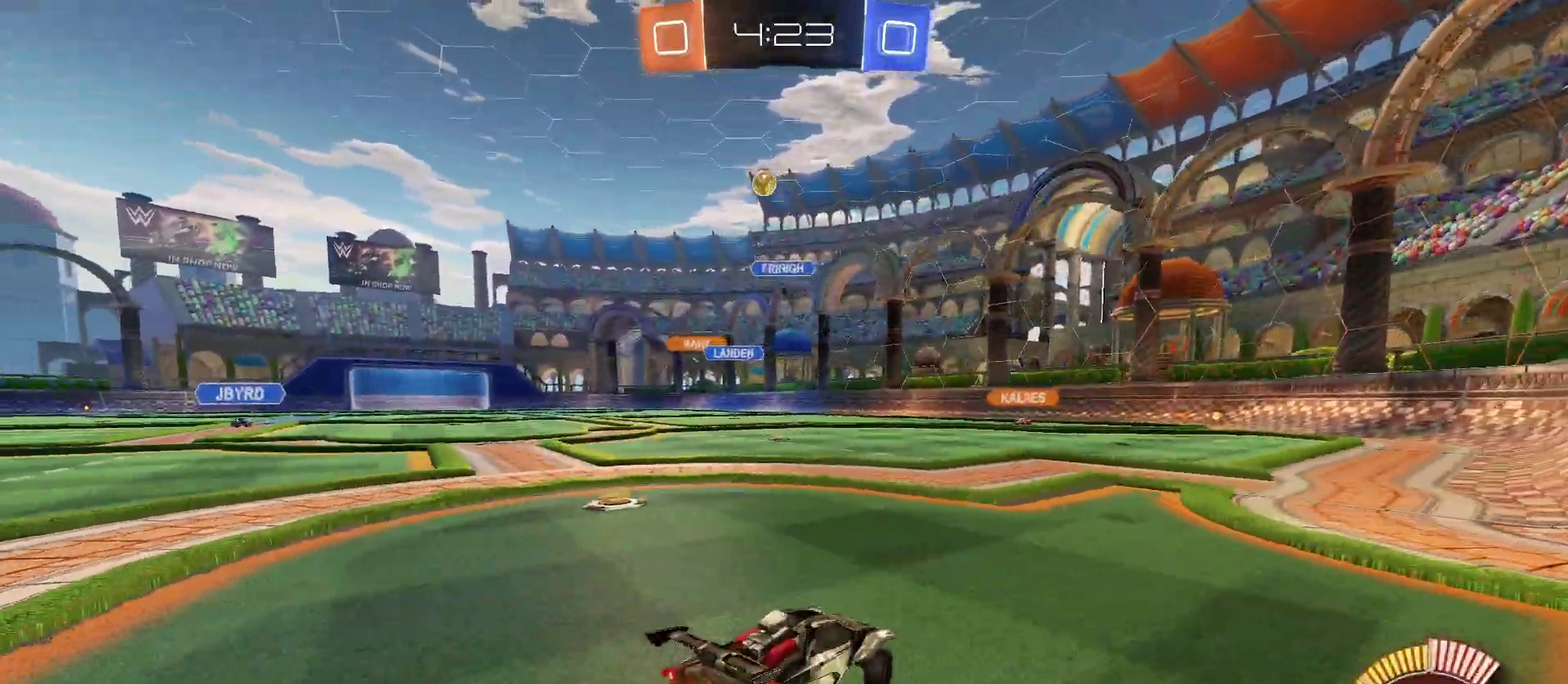
{"buttons": ["R2"], "left_stick": "center", "right_stick": "center", "events": [[100, "SQUARE", "up"], [283, "left_stick", "center"]]}
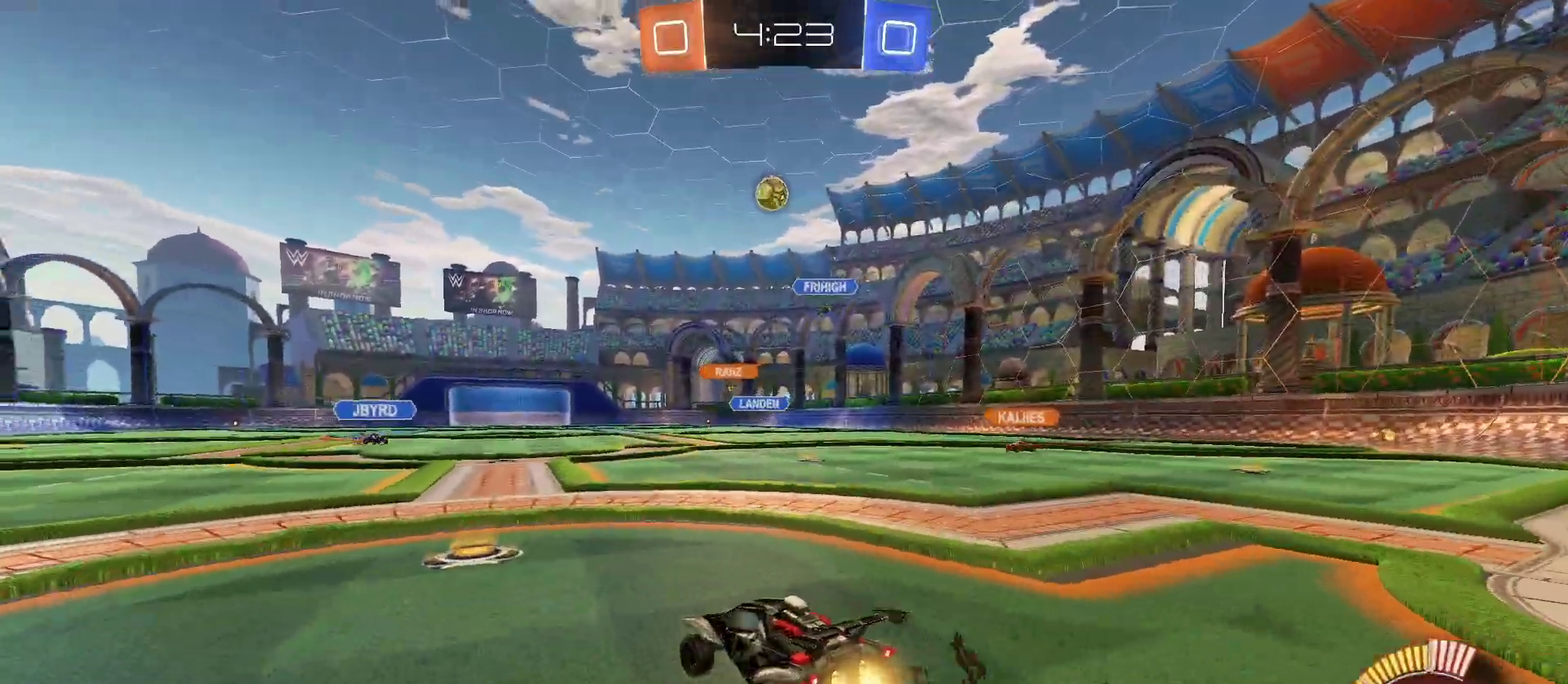
{"buttons": ["R2"], "left_stick": "center", "right_stick": "center", "events": [[183, "left_stick", "right"], [250, "left_stick", "down-right"], [283, "CROSS", "down"], [317, "left_stick", "down"], [450, "left_stick", "center"], [467, "CROSS", "up"]]}
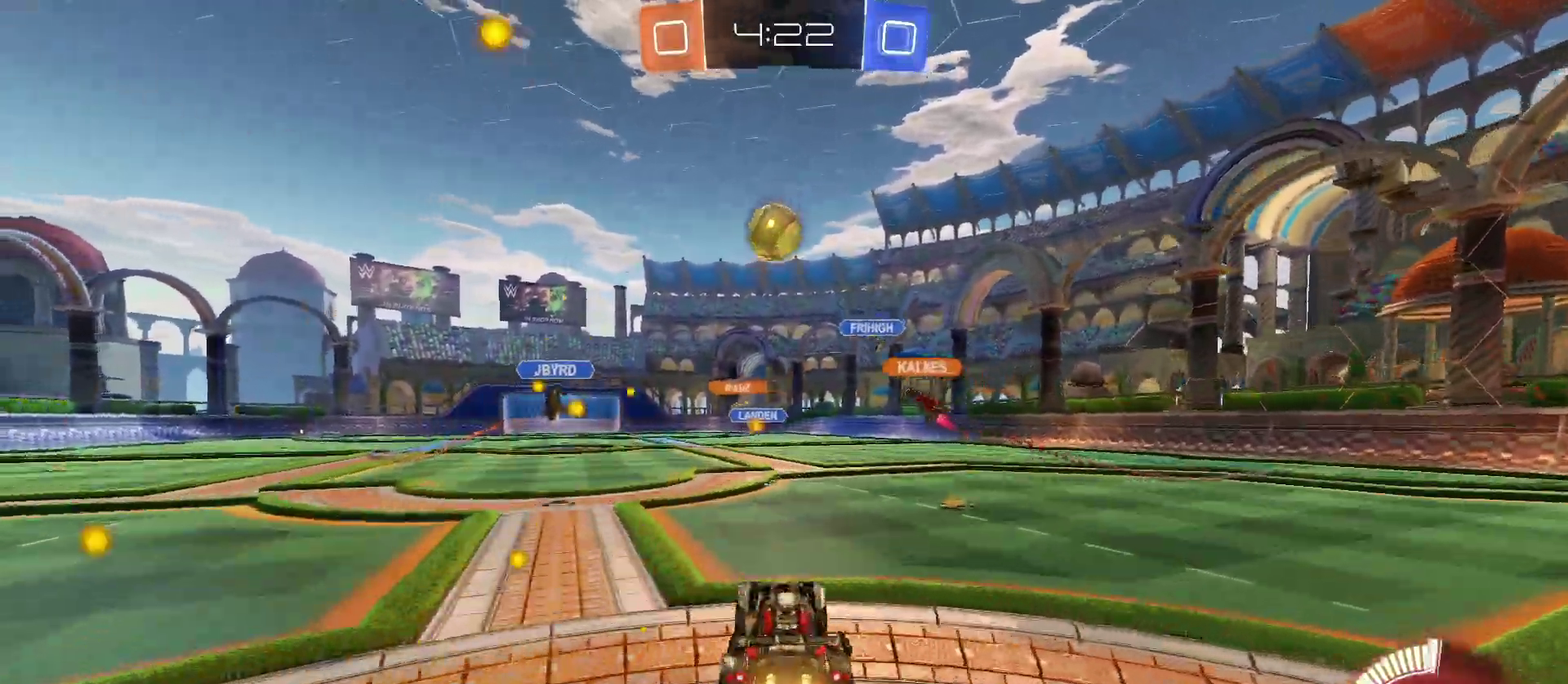
{"buttons": ["R2"], "left_stick": "center", "right_stick": "center", "events": [[33, "CROSS", "down"], [50, "left_stick", "down"], [183, "CROSS", "up"], [350, "left_stick", "center"]]}
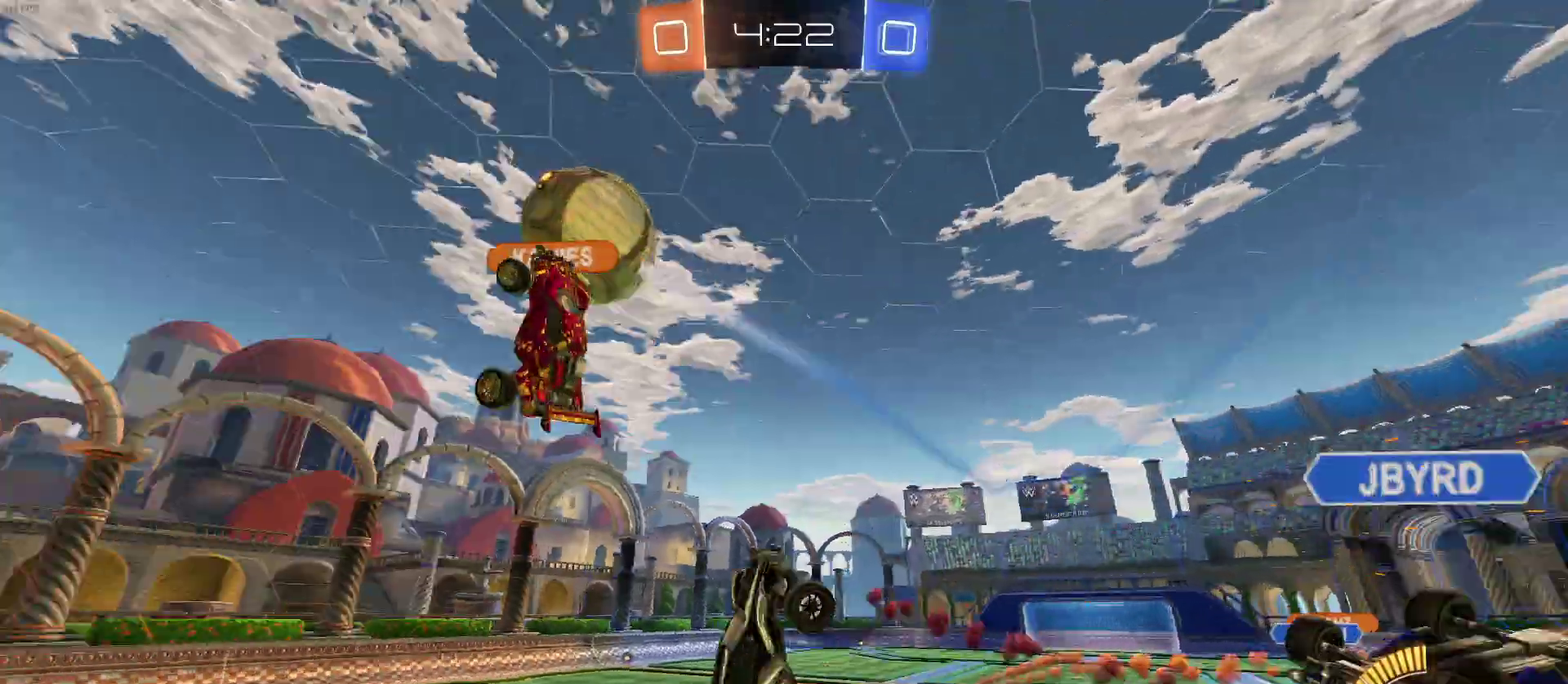
{"buttons": ["R2"], "left_stick": "center", "right_stick": "center", "events": [[33, "left_stick", "down"], [267, "left_stick", "down-right"], [350, "left_stick", "right"], [417, "left_stick", "center"]]}
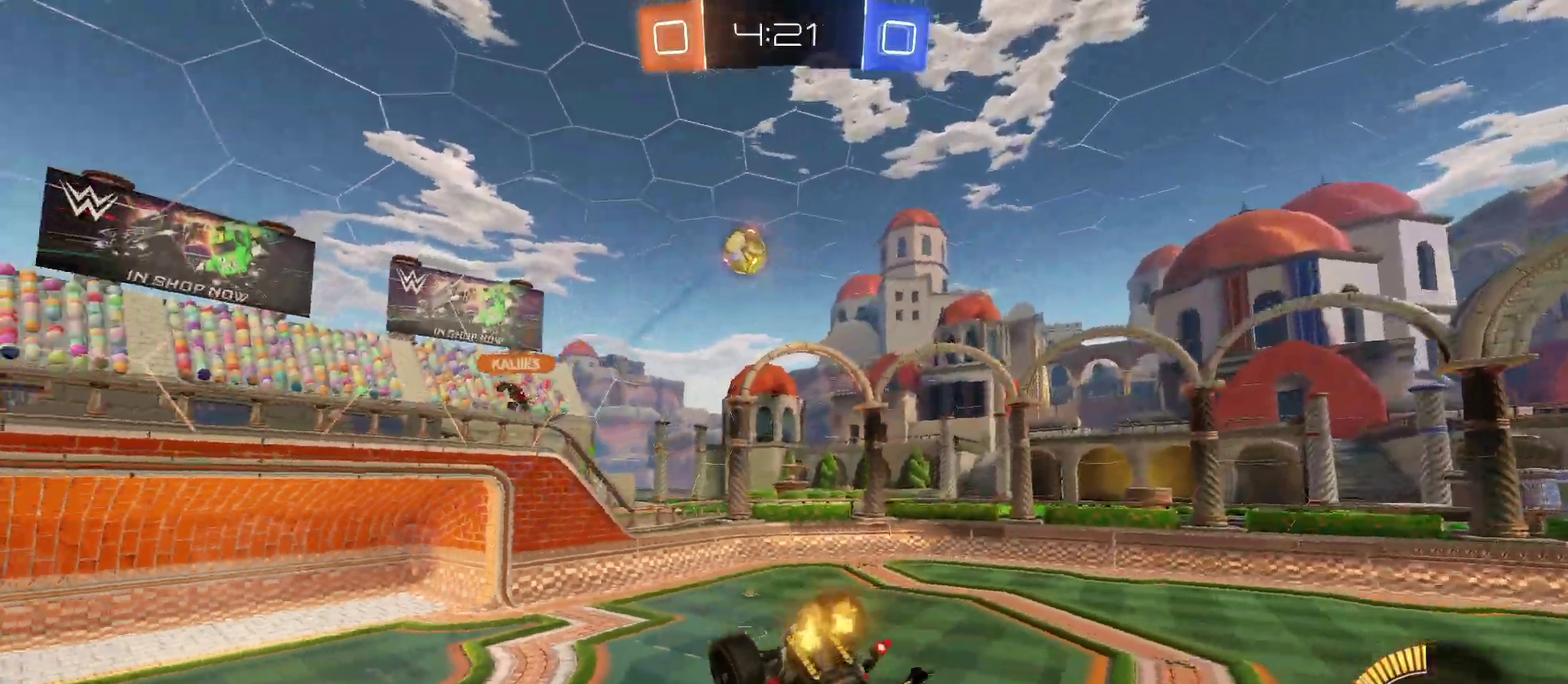
{"buttons": [], "left_stick": "center", "right_stick": "center", "events": [[17, "left_stick", "down-left"], [67, "SQUARE", "down"], [217, "SQUARE", "up"], [217, "left_stick", "center"], [300, "R2", "up"]]}